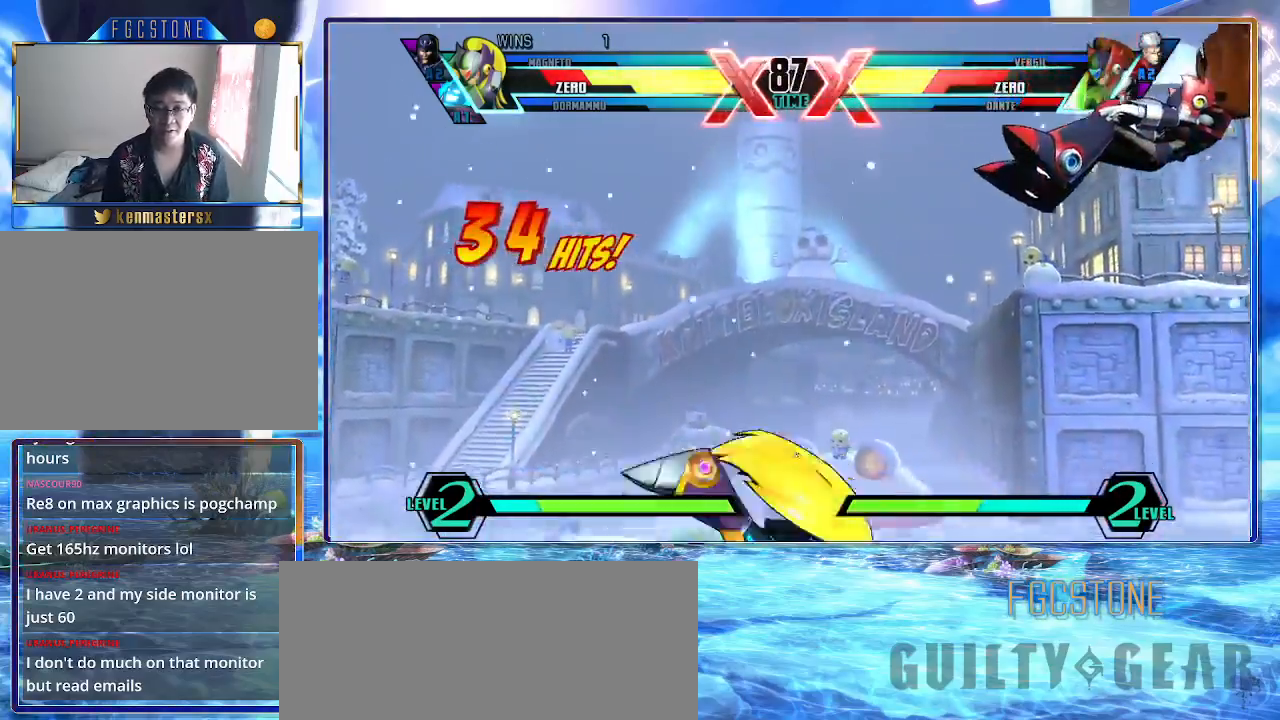
Gameplay with a controller (arcade stick); each line is a JSON object with the inputs held at the frame after it. "events" lists button and stick changes between this image and that frame as [ms after this image, input, new state], when the widget could be followed in between. Not read: L3 R3 other_buttons.
{"buttons": ["K"], "left_stick": "left", "events": [[33, "left_stick", "left"], [100, "HS", "down"], [100, "S", "down"], [100, "left_stick", "center"], [133, "S", "up"], [183, "HS", "up"], [383, "left_stick", "left"]]}
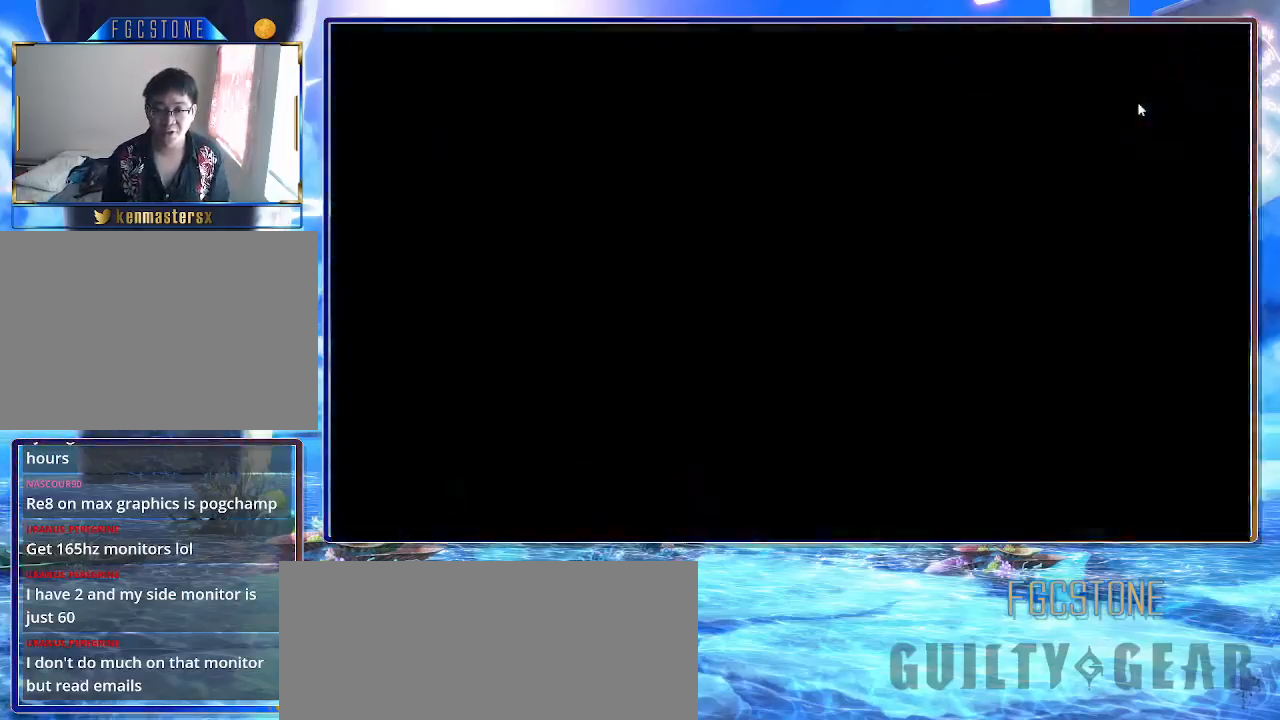
{"buttons": ["K"], "left_stick": "left", "events": []}
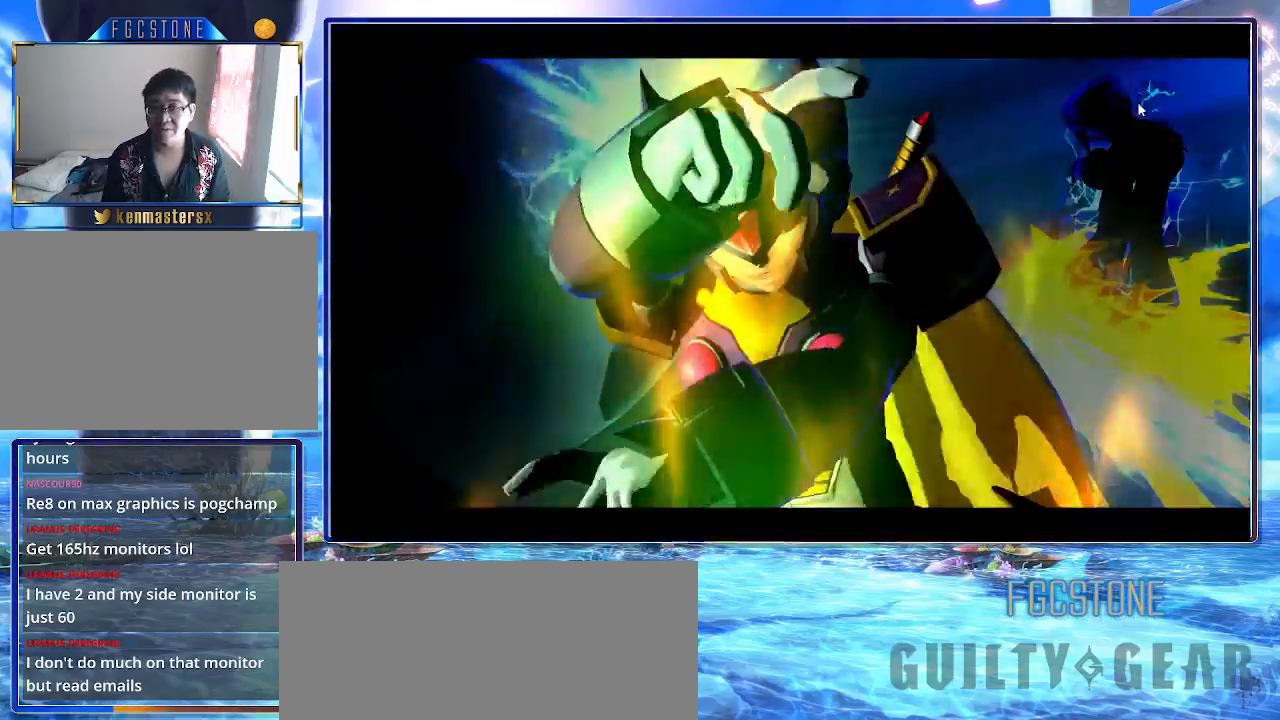
{"buttons": ["K"], "left_stick": "left", "events": []}
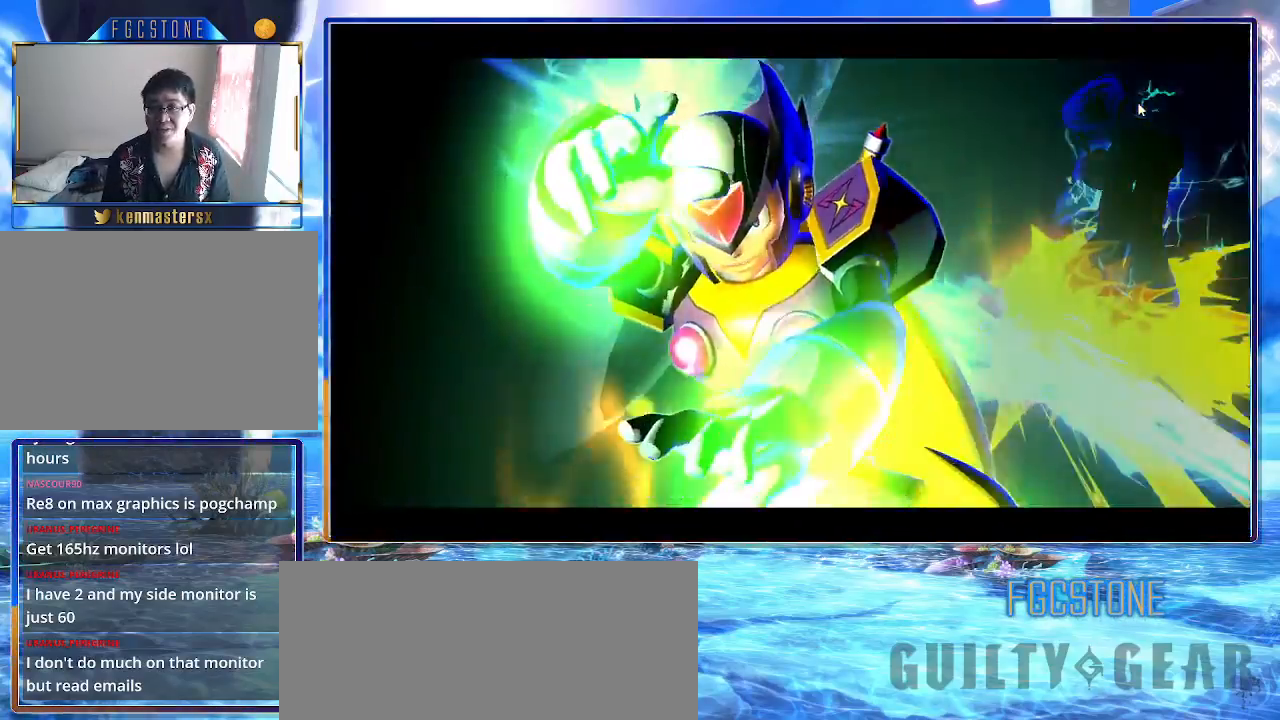
{"buttons": ["K"], "left_stick": "left", "events": []}
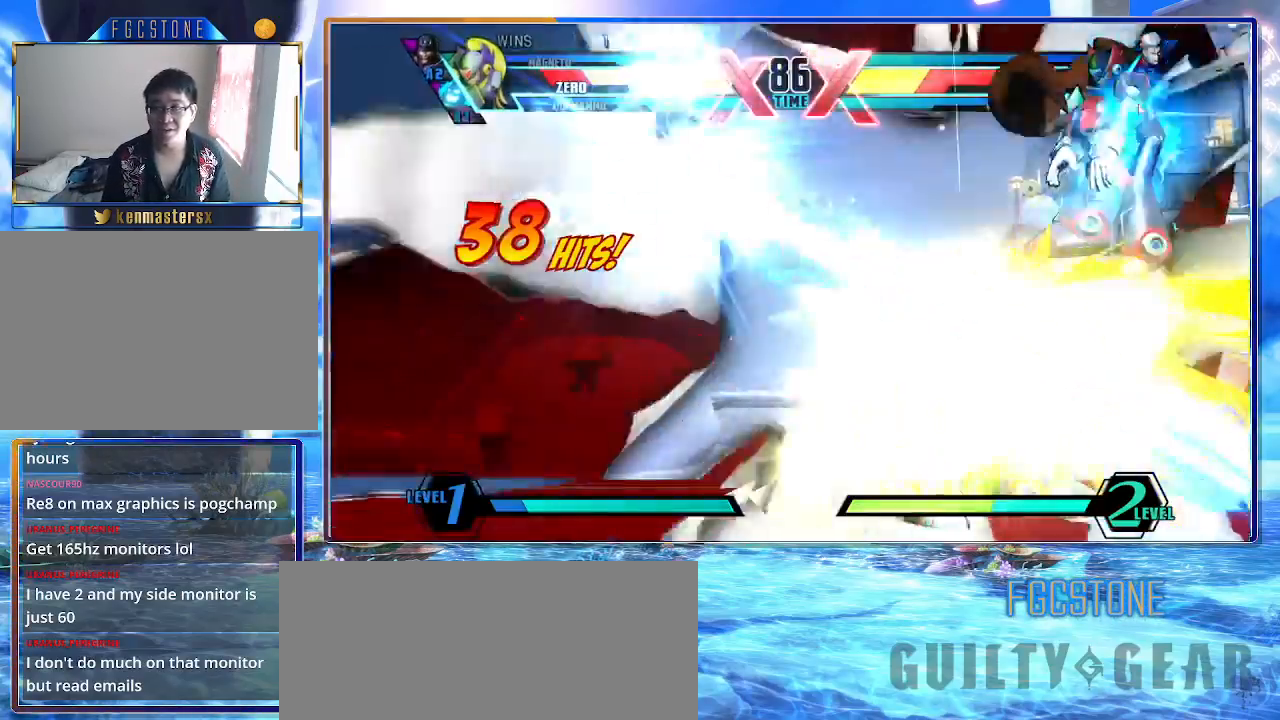
{"buttons": ["K"], "left_stick": "right", "events": [[50, "left_stick", "up-left"], [200, "K", "up"], [233, "left_stick", "right"], [283, "left_stick", "down"], [450, "left_stick", "right"], [483, "K", "down"]]}
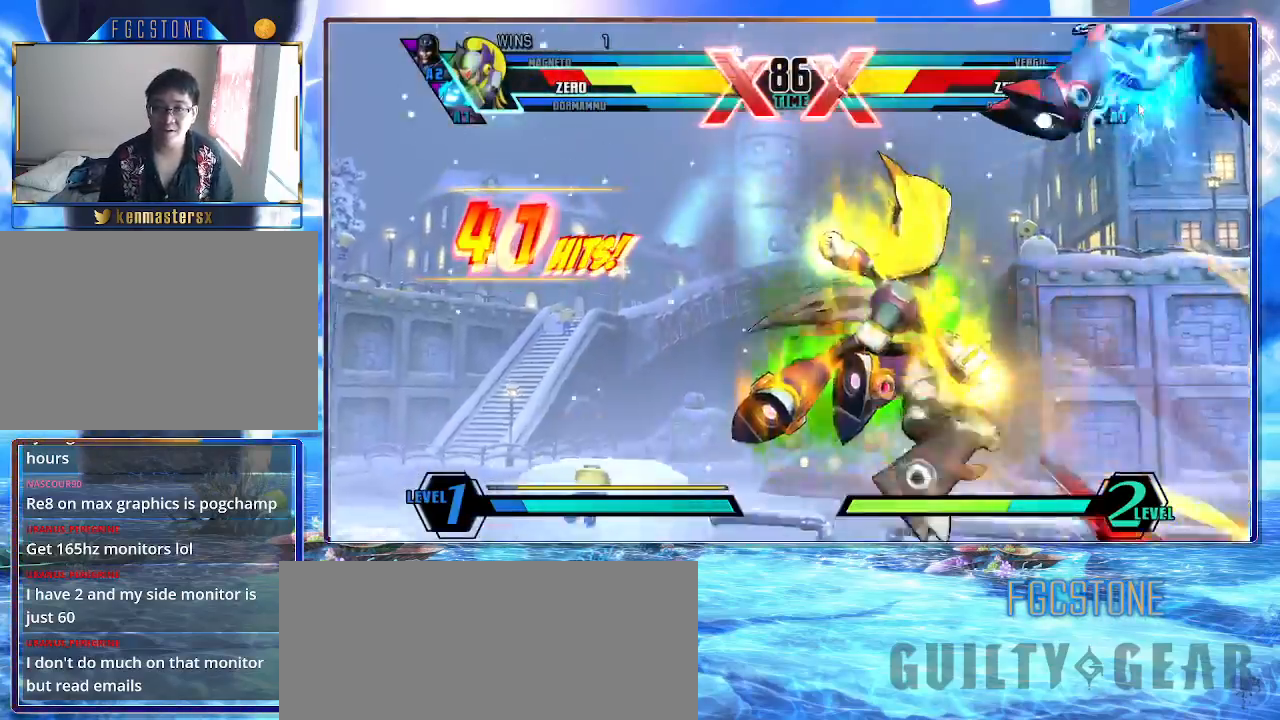
{"buttons": ["S"], "left_stick": "right", "events": [[17, "left_stick", "center"], [67, "K", "up"], [133, "S", "down"], [467, "left_stick", "right"]]}
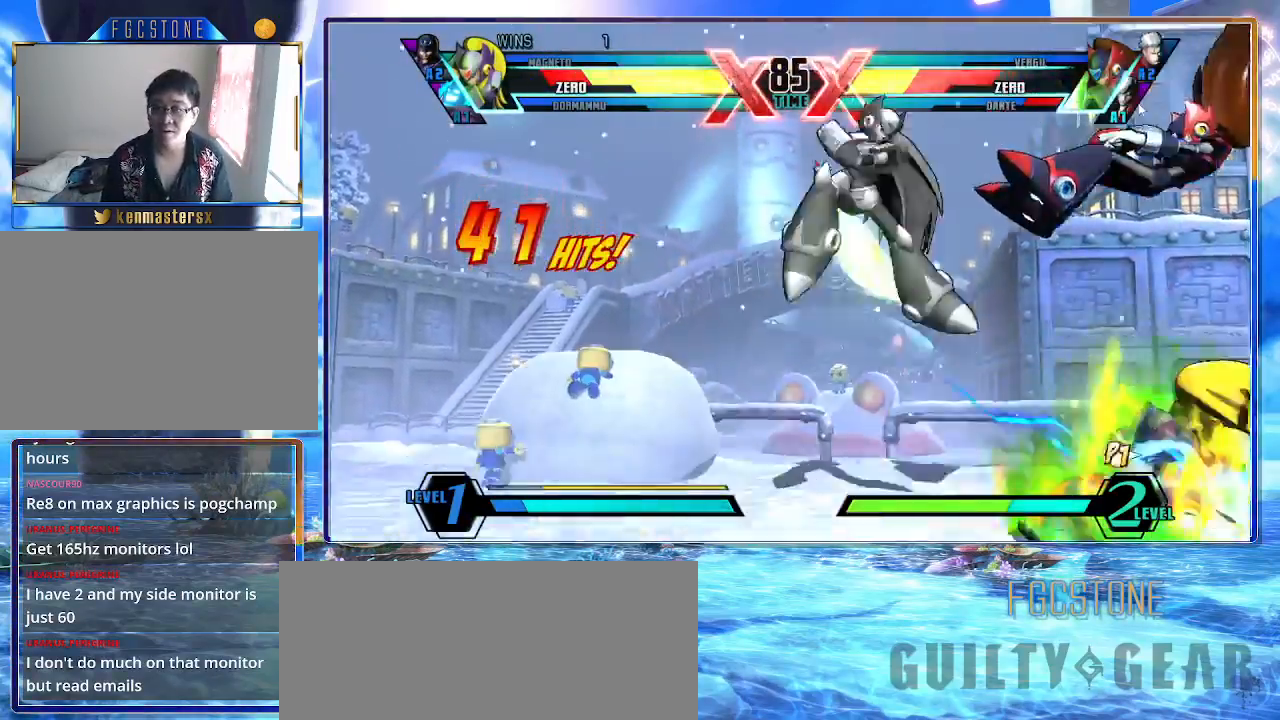
{"buttons": ["S"], "left_stick": "center", "events": [[67, "left_stick", "down"], [217, "left_stick", "up-right"], [317, "K", "down"], [367, "left_stick", "center"], [433, "K", "up"]]}
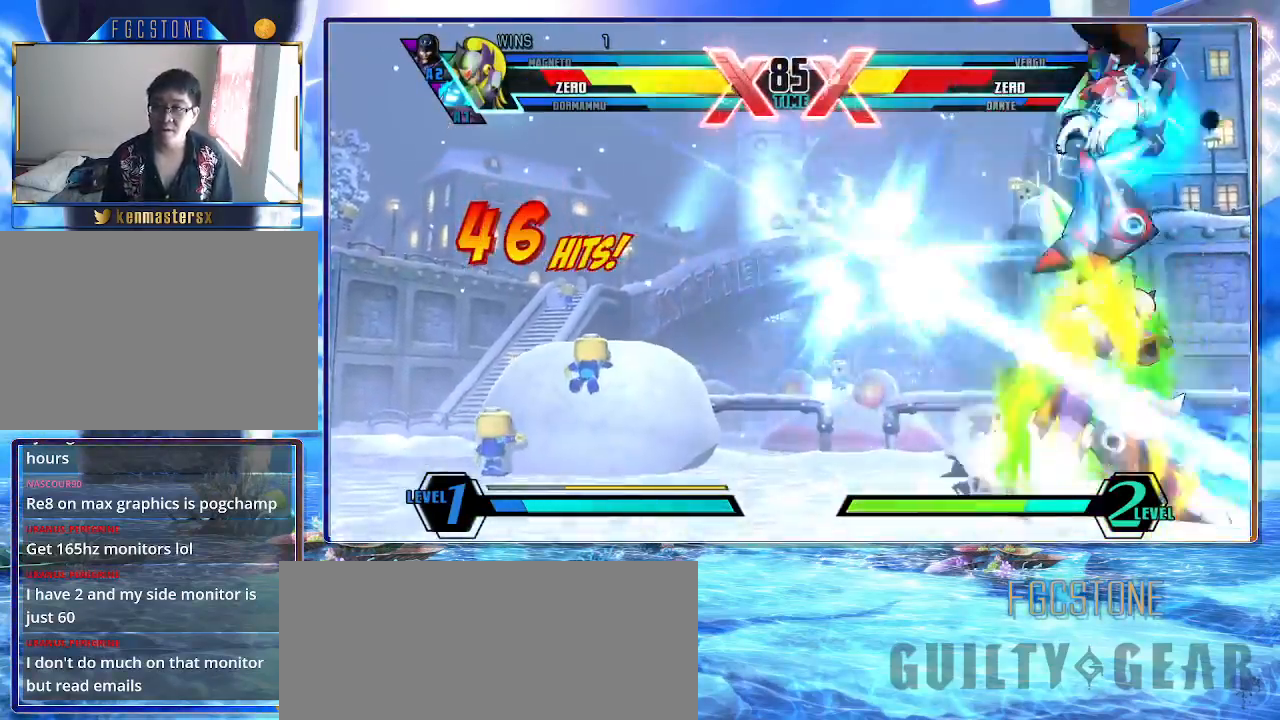
{"buttons": ["S"], "left_stick": "up-right", "events": [[217, "left_stick", "right"], [300, "left_stick", "down"], [450, "left_stick", "up-right"]]}
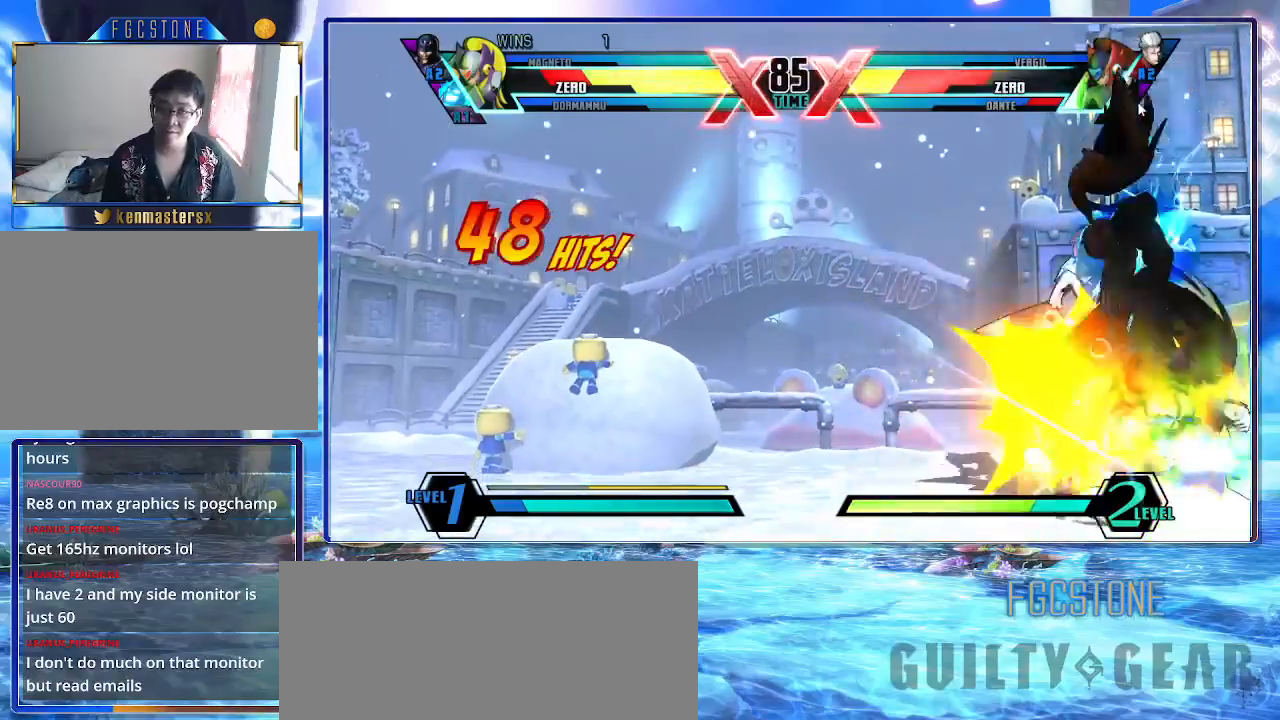
{"buttons": ["S"], "left_stick": "left", "events": [[50, "K", "down"], [133, "left_stick", "center"], [250, "K", "up"], [450, "left_stick", "left"]]}
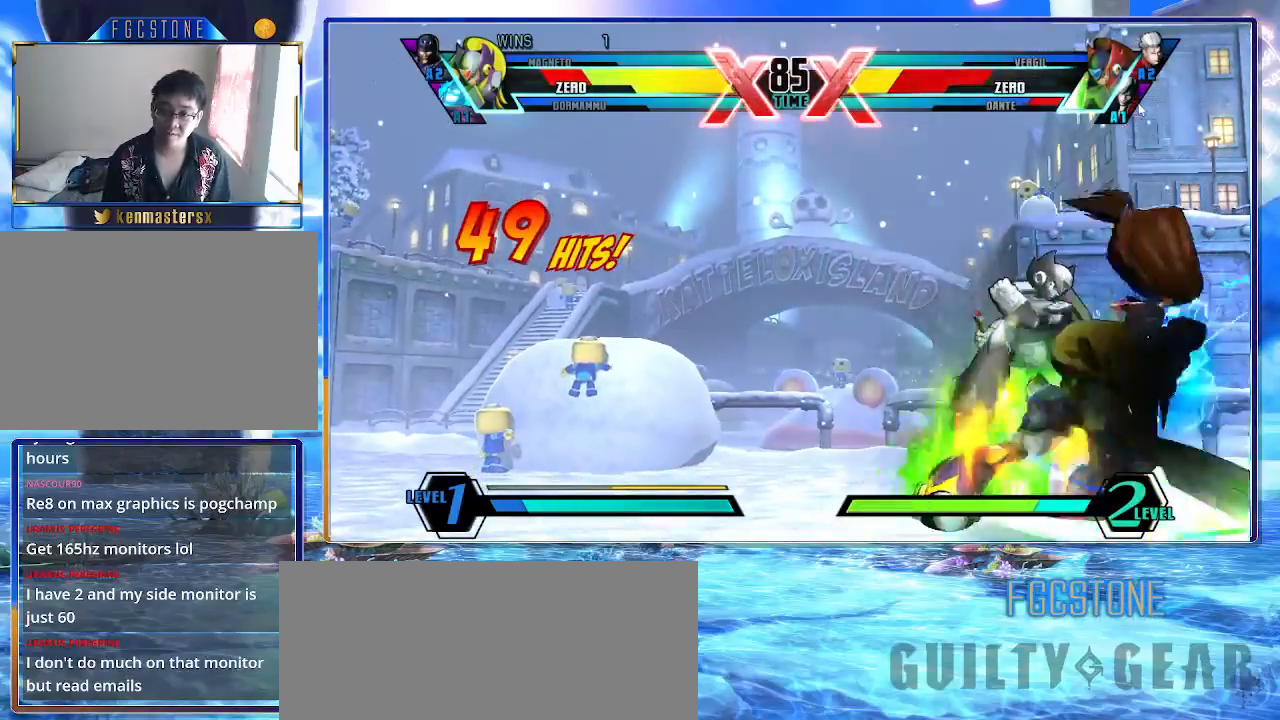
{"buttons": [], "left_stick": "left", "events": [[500, "S", "up"]]}
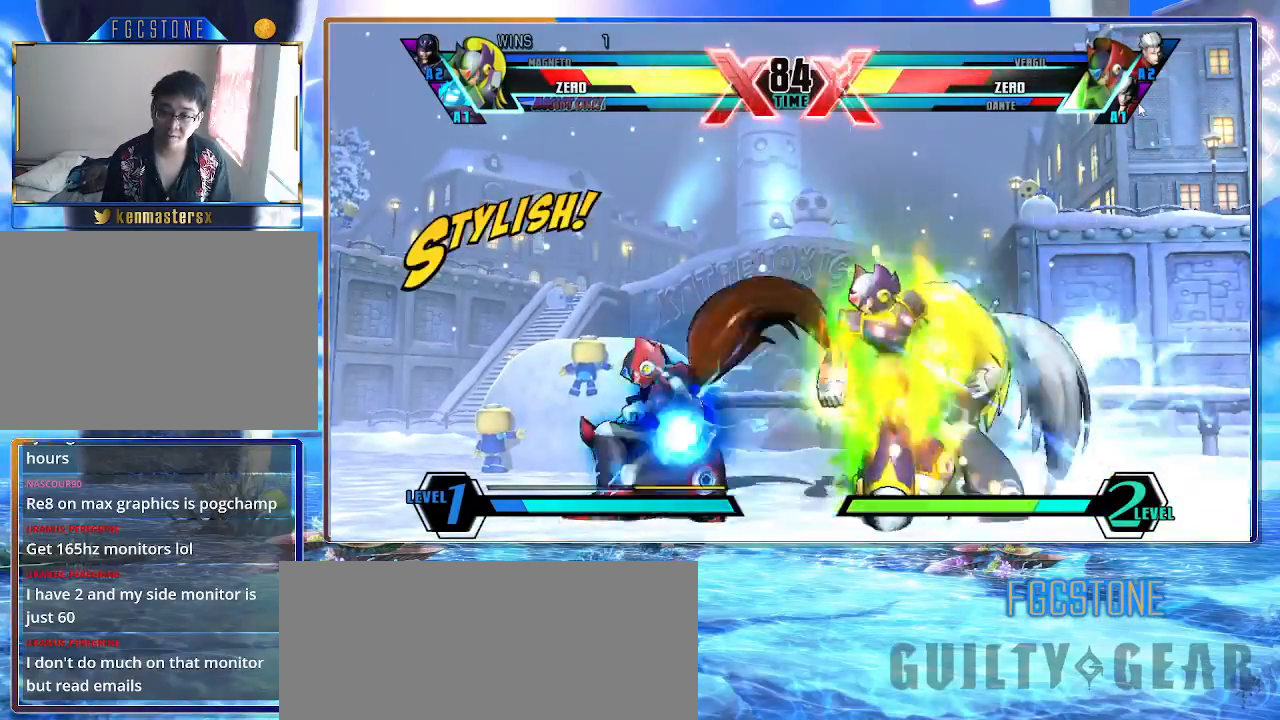
{"buttons": ["K"], "left_stick": "left", "events": [[17, "left_stick", "center"], [133, "K", "down"], [333, "left_stick", "left"], [433, "left_stick", "center"], [483, "left_stick", "left"]]}
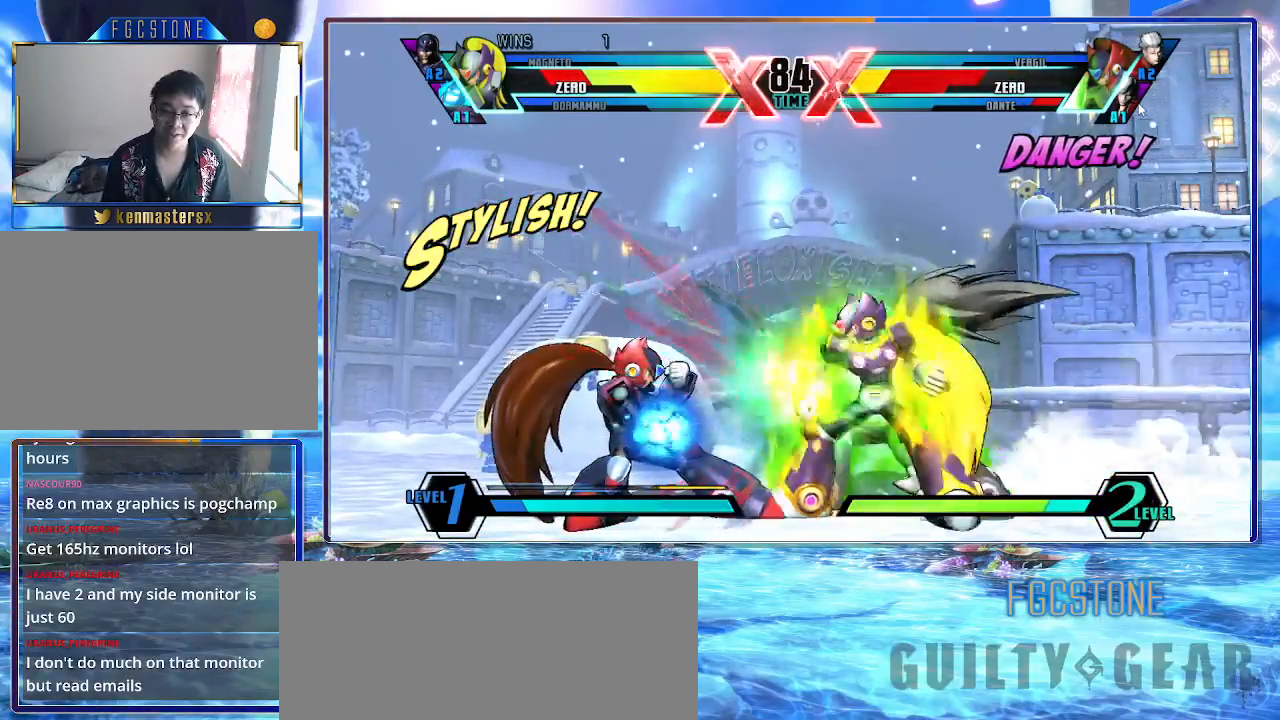
{"buttons": ["K"], "left_stick": "center", "events": [[117, "left_stick", "center"], [250, "S", "down"], [383, "S", "up"]]}
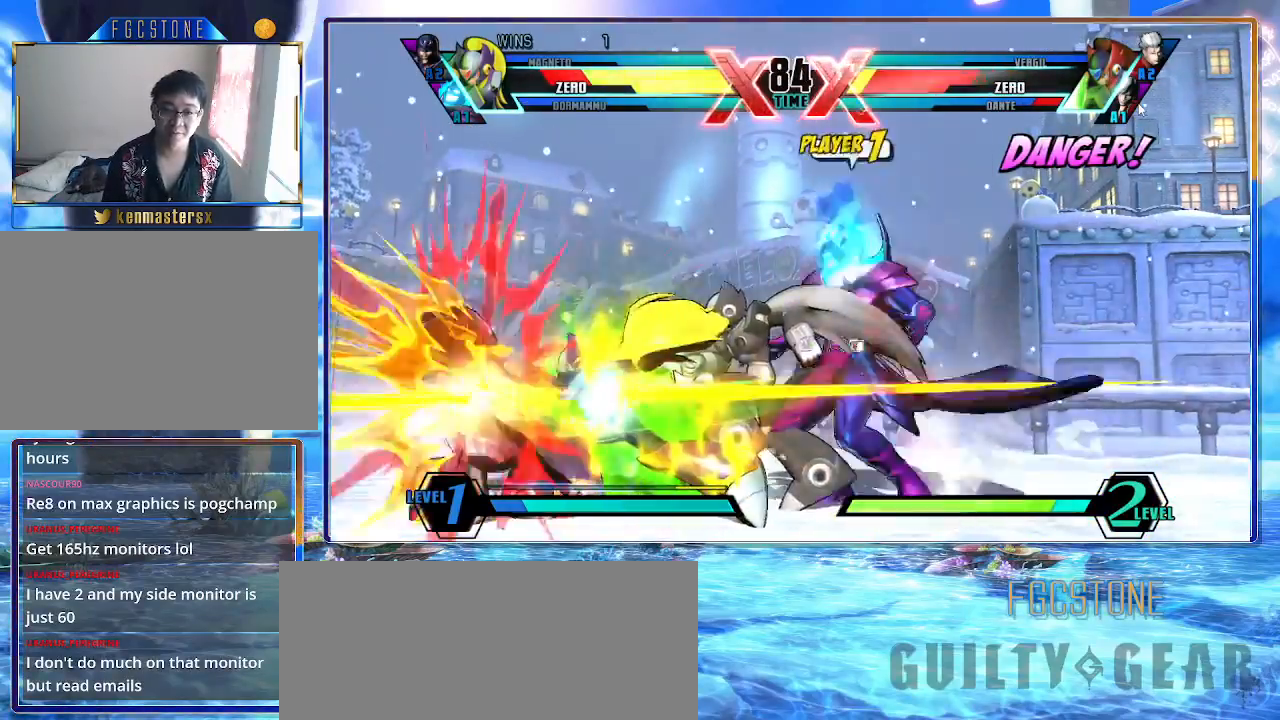
{"buttons": ["K"], "left_stick": "center", "events": [[417, "left_stick", "left"], [483, "left_stick", "center"]]}
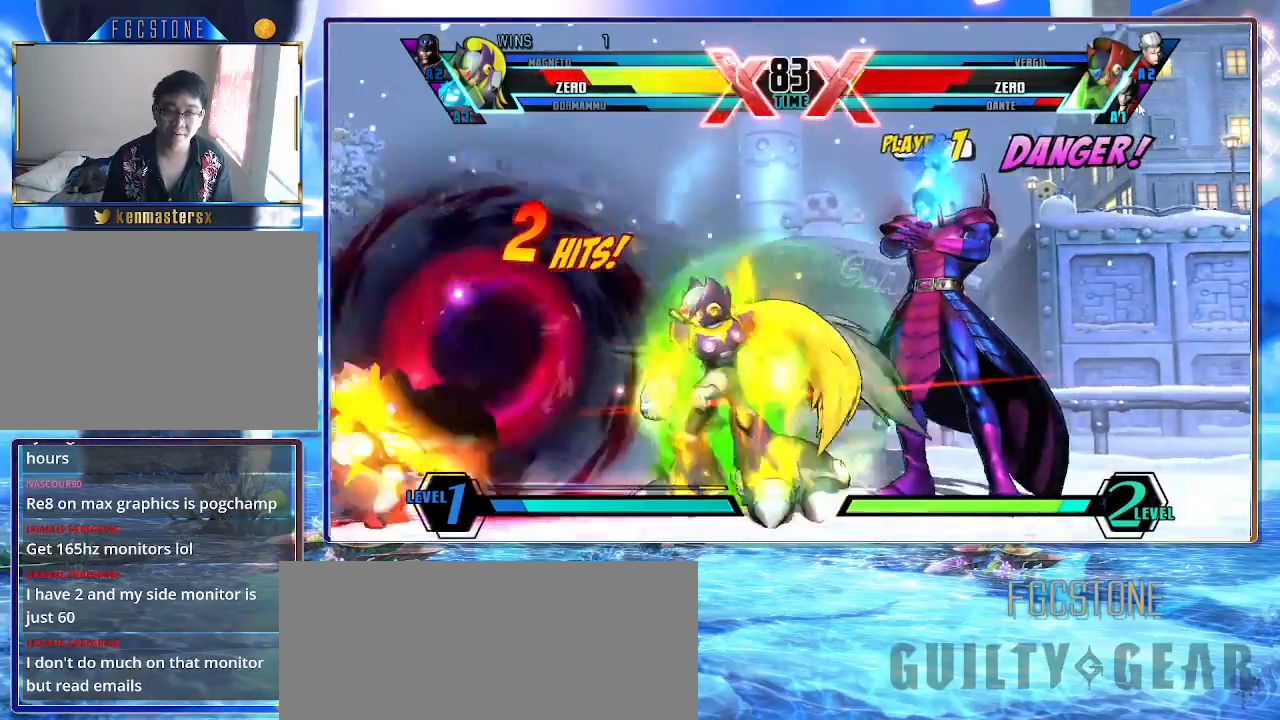
{"buttons": ["HS", "K"], "left_stick": "center", "events": [[33, "left_stick", "left"], [200, "left_stick", "down-right"], [217, "S", "down"], [333, "S", "up"], [350, "left_stick", "center"], [417, "HS", "down"]]}
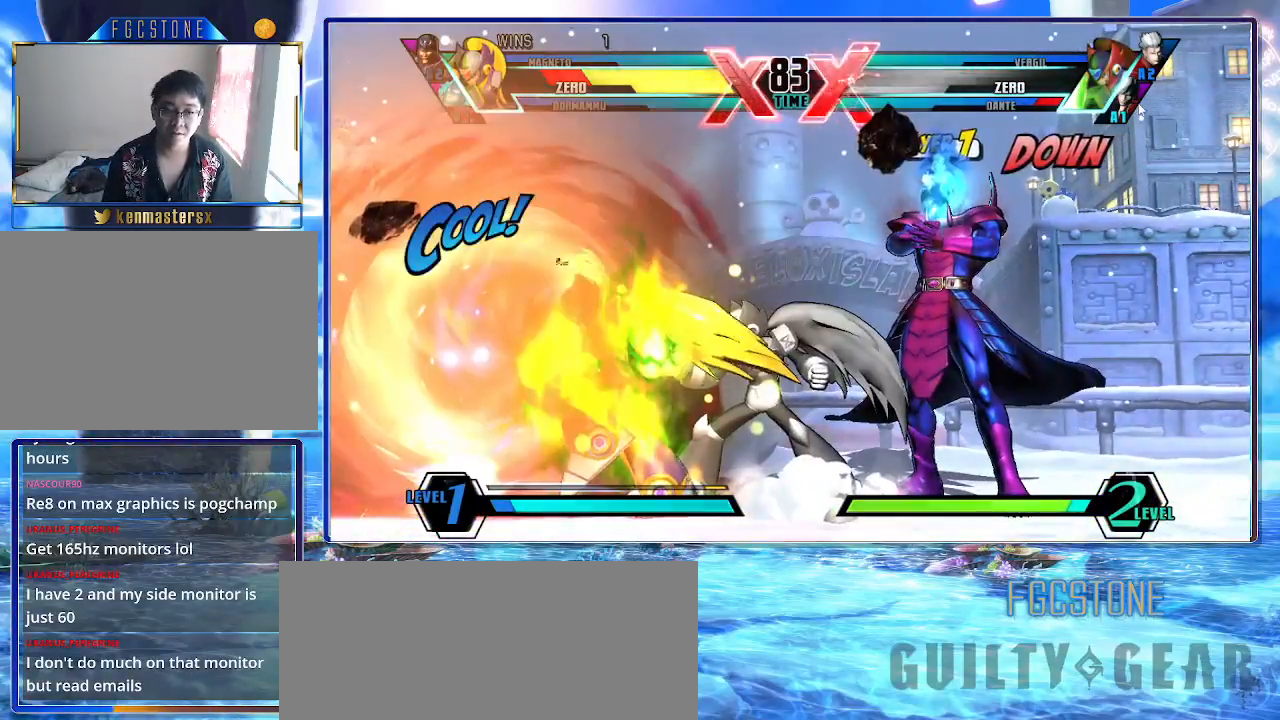
{"buttons": ["K"], "left_stick": "center", "events": [[50, "HS", "up"]]}
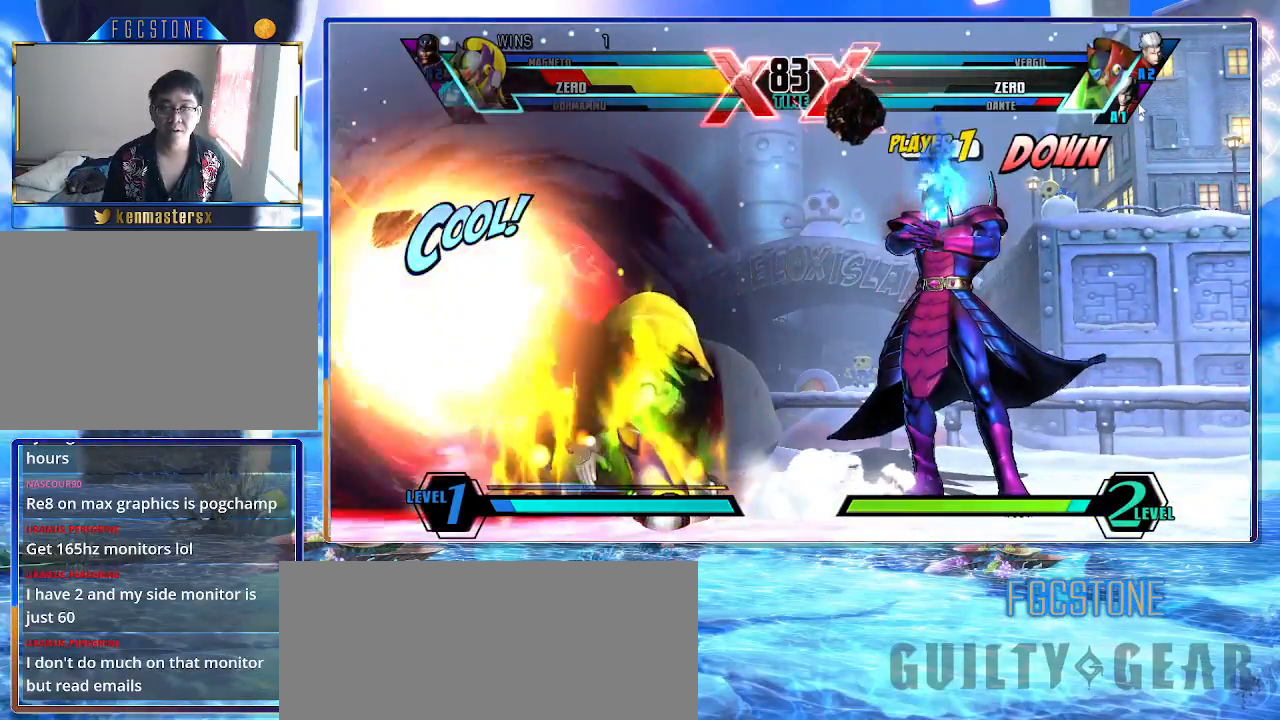
{"buttons": ["K"], "left_stick": "center", "events": []}
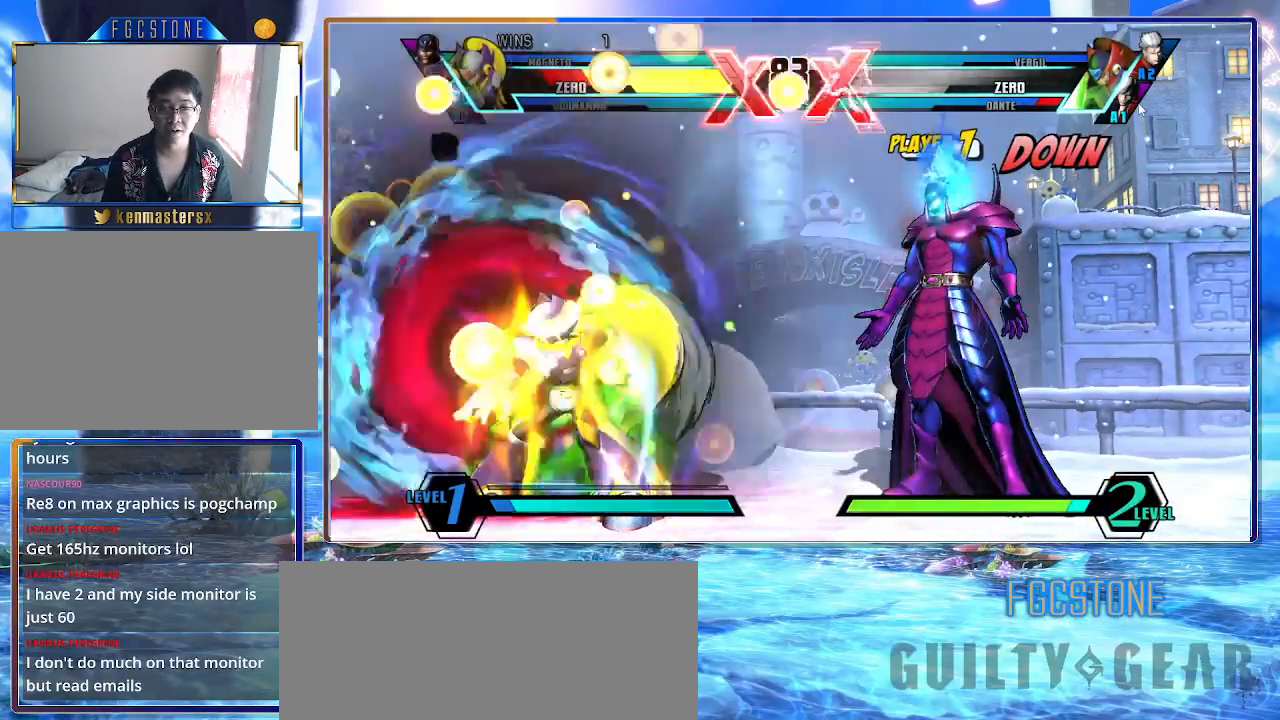
{"buttons": ["K"], "left_stick": "center", "events": []}
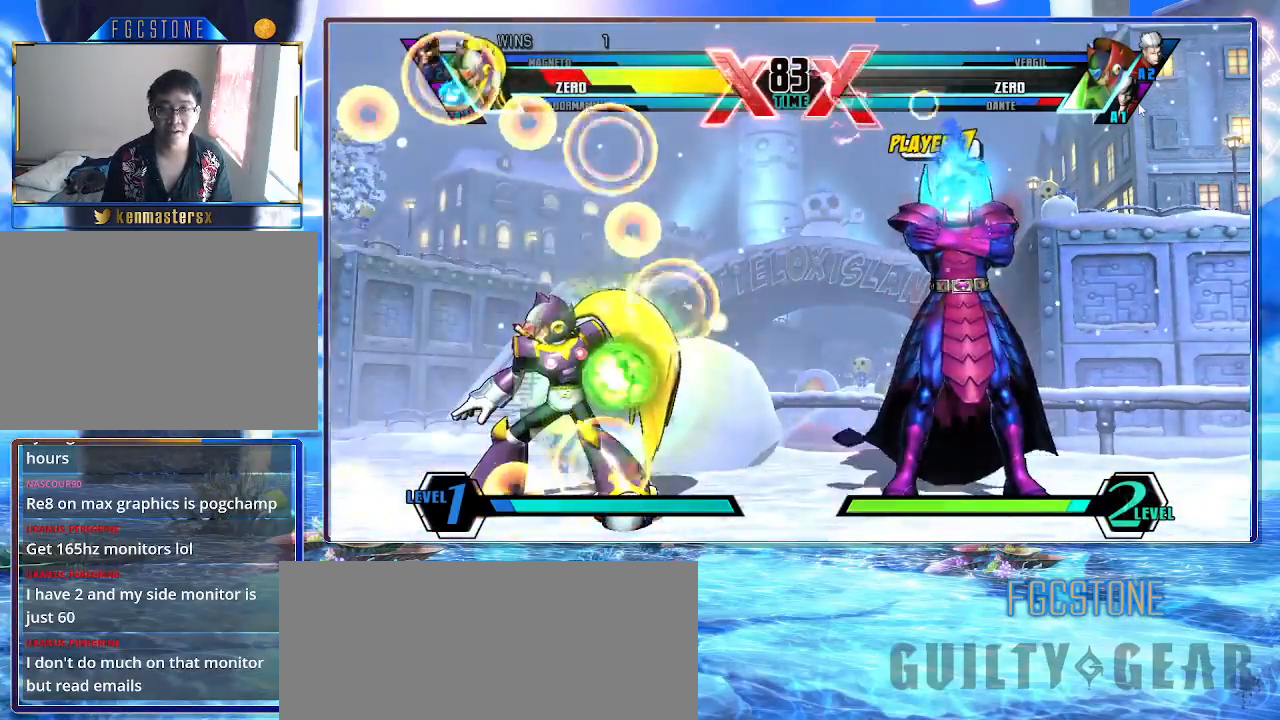
{"buttons": ["S"], "left_stick": "left", "events": [[200, "left_stick", "up"], [283, "S", "down"], [300, "K", "up"], [350, "left_stick", "right"], [400, "left_stick", "down"], [467, "left_stick", "left"]]}
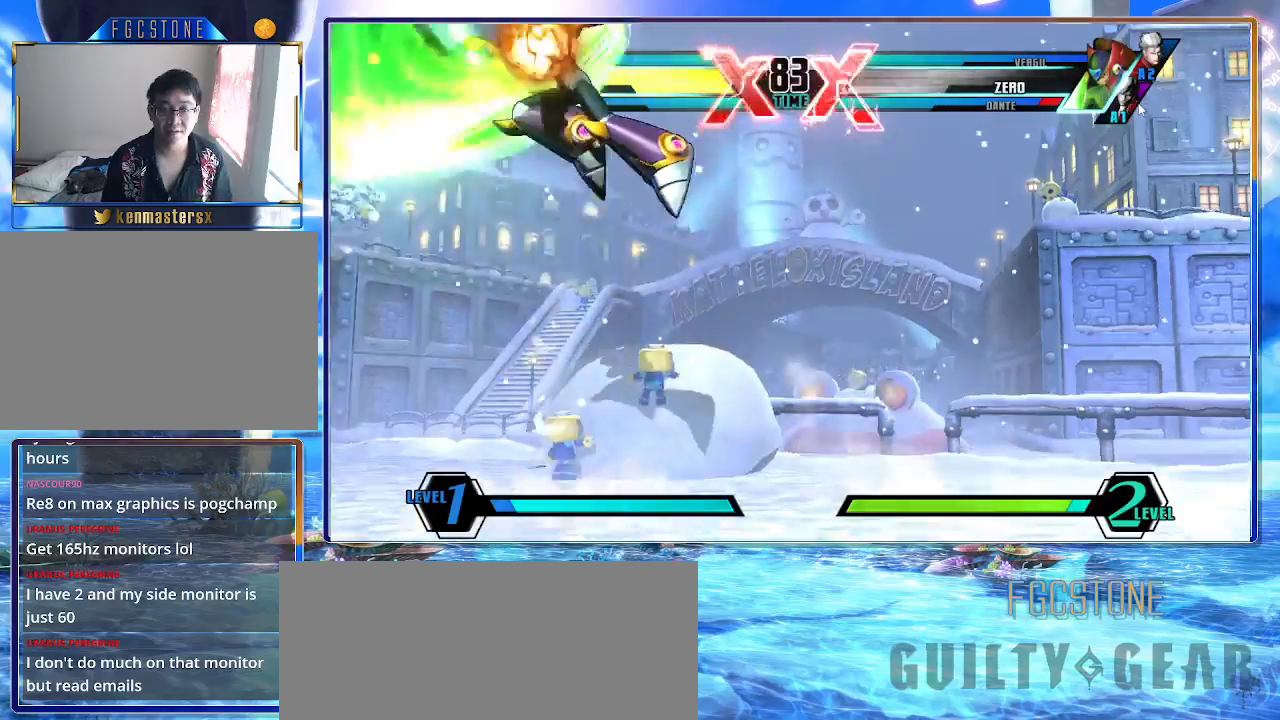
{"buttons": ["K"], "left_stick": "left", "events": [[17, "K", "down"], [33, "left_stick", "center"], [150, "S", "up"], [500, "left_stick", "left"]]}
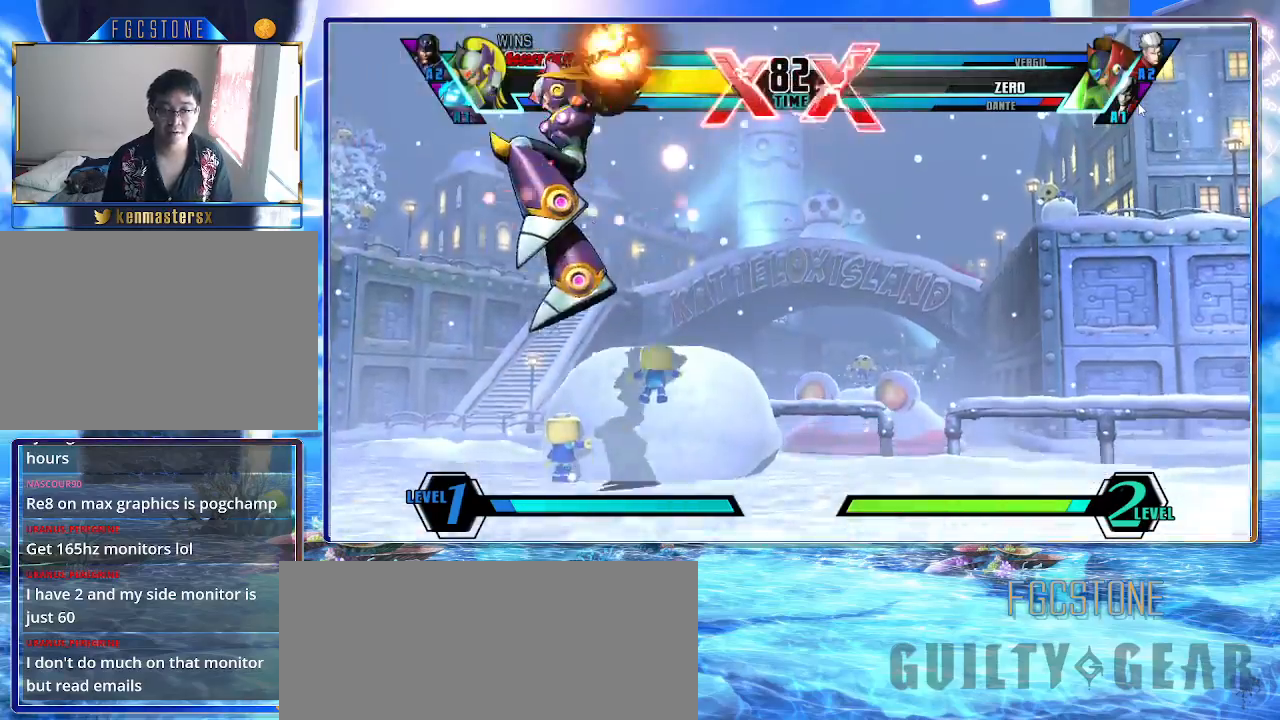
{"buttons": ["K", "P"], "left_stick": "left", "events": [[83, "left_stick", "center"], [150, "left_stick", "left"], [467, "P", "down"]]}
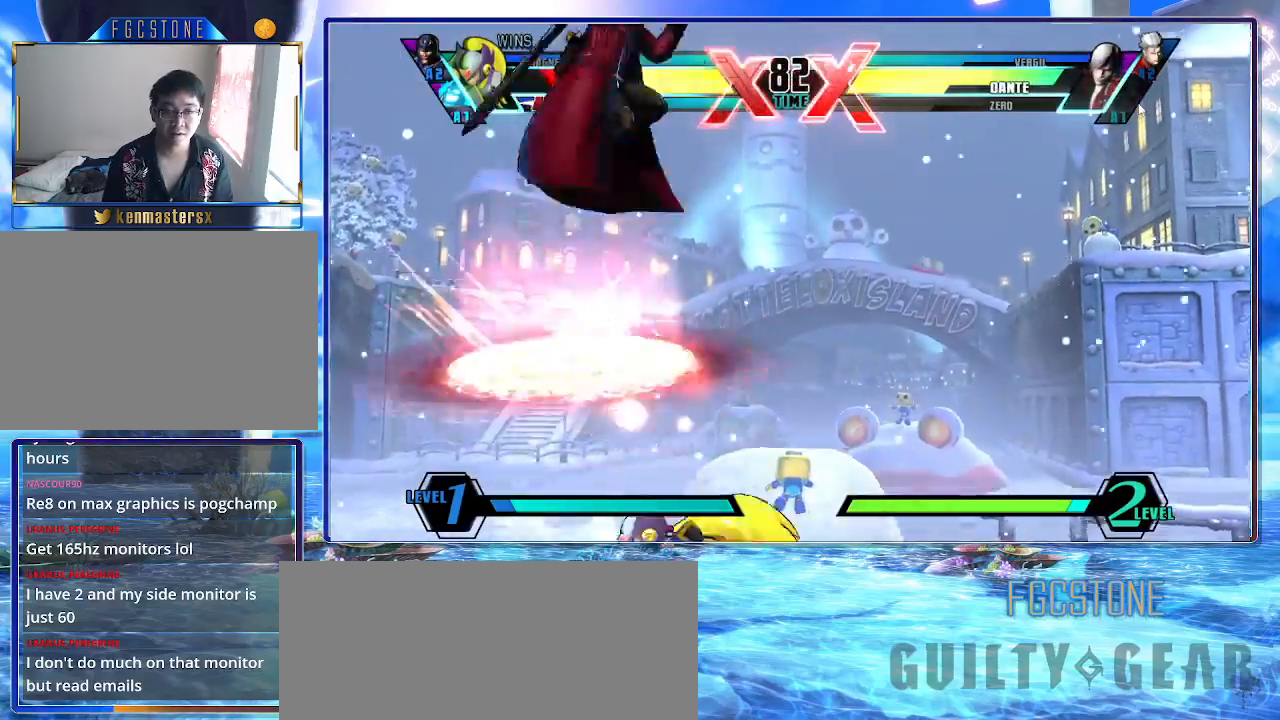
{"buttons": ["K"], "left_stick": "right", "events": [[67, "P", "up"], [67, "left_stick", "center"], [283, "left_stick", "up"], [433, "left_stick", "center"], [483, "left_stick", "right"]]}
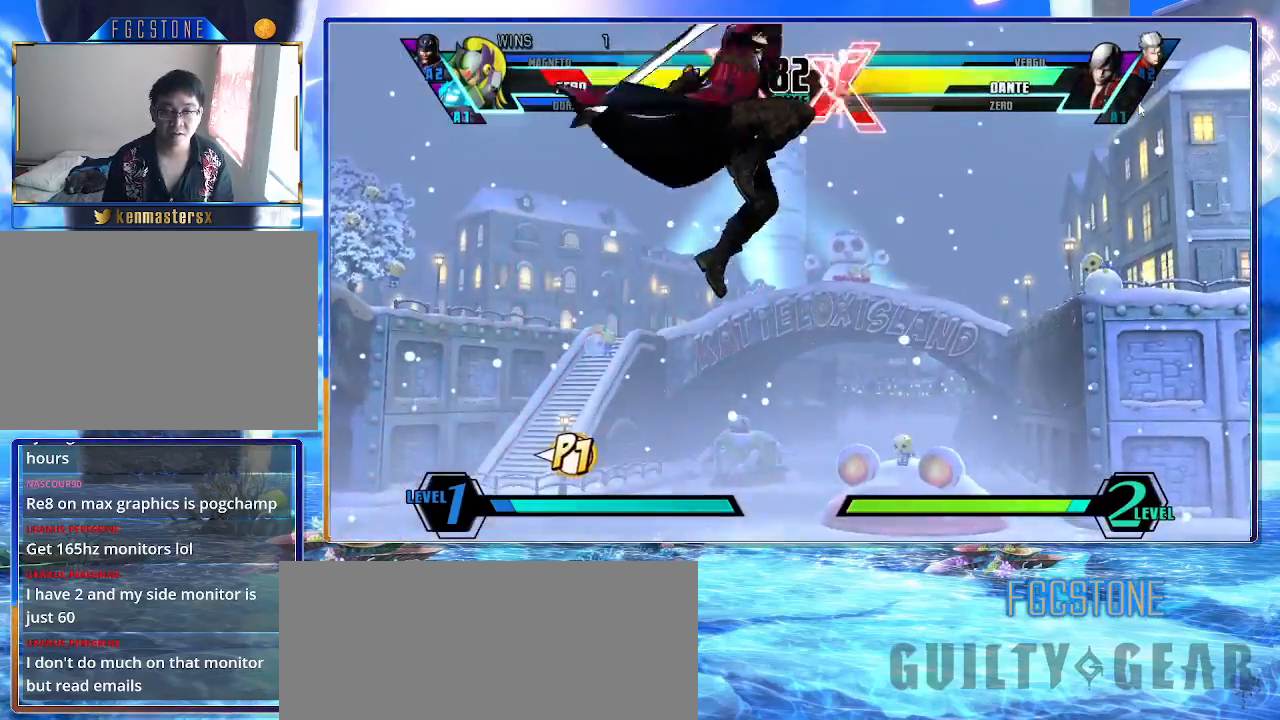
{"buttons": ["K"], "left_stick": "left", "events": [[133, "left_stick", "left"]]}
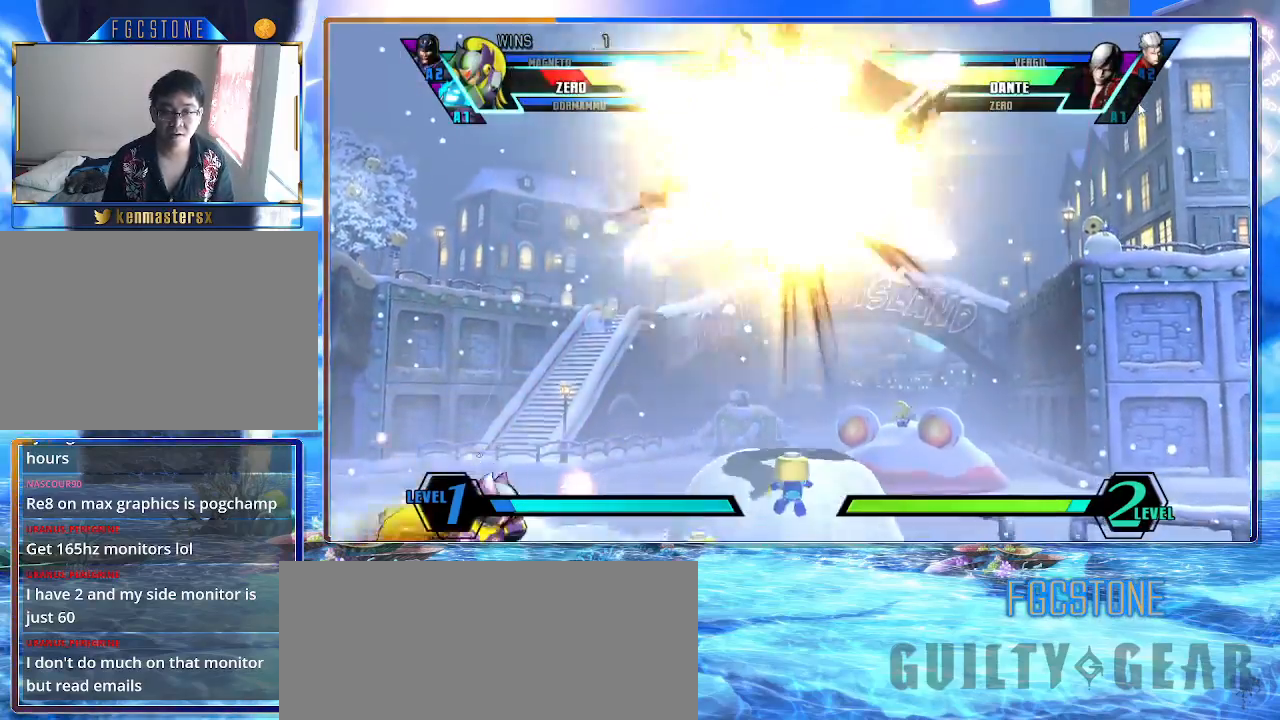
{"buttons": ["K", "S"], "left_stick": "right", "events": [[17, "left_stick", "up-left"], [200, "left_stick", "right"], [283, "left_stick", "down"], [433, "left_stick", "right"], [450, "S", "down"]]}
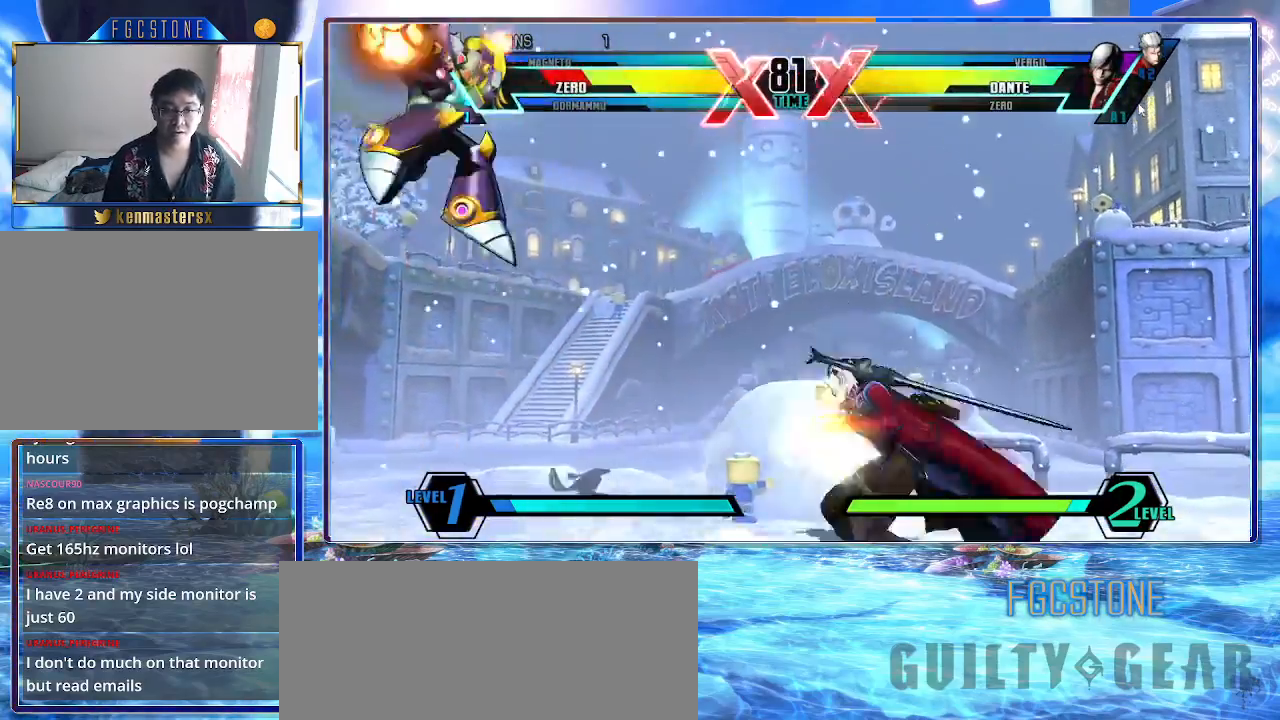
{"buttons": [], "left_stick": "left", "events": [[17, "left_stick", "center"], [400, "K", "up"], [417, "S", "up"], [433, "left_stick", "left"]]}
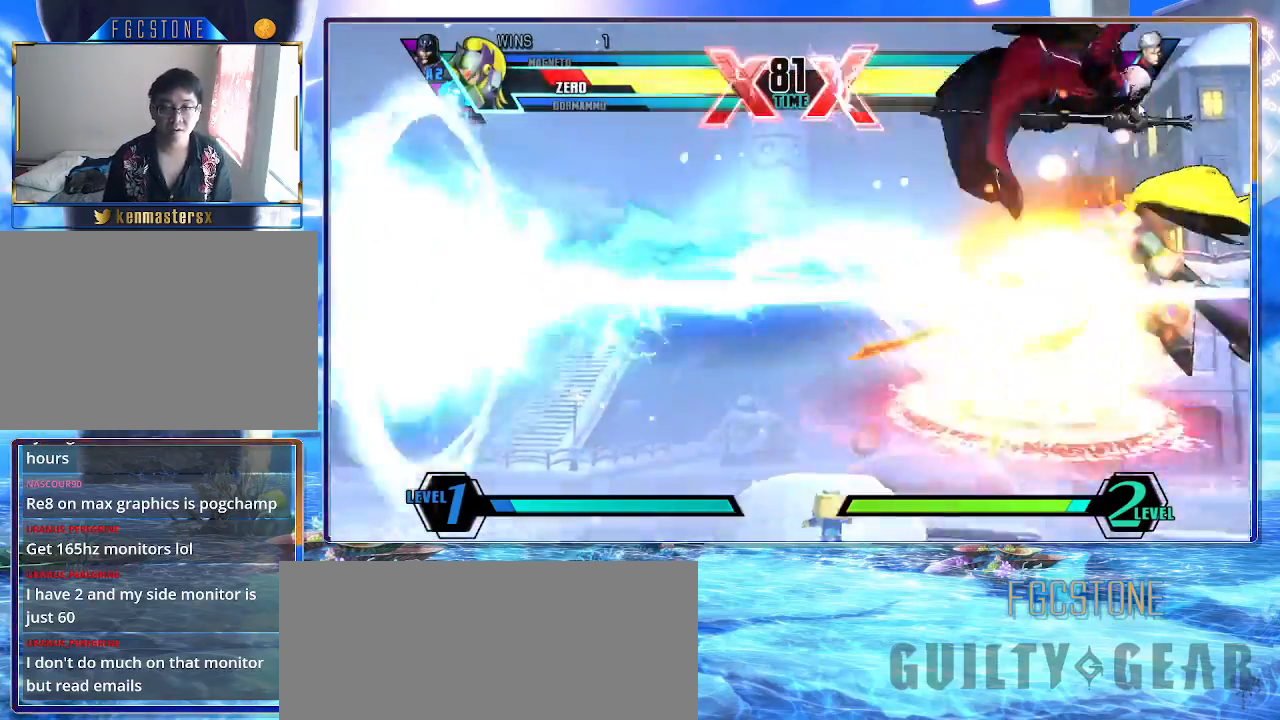
{"buttons": ["K"], "left_stick": "center", "events": [[17, "left_stick", "down"], [167, "left_stick", "center"], [200, "K", "down"]]}
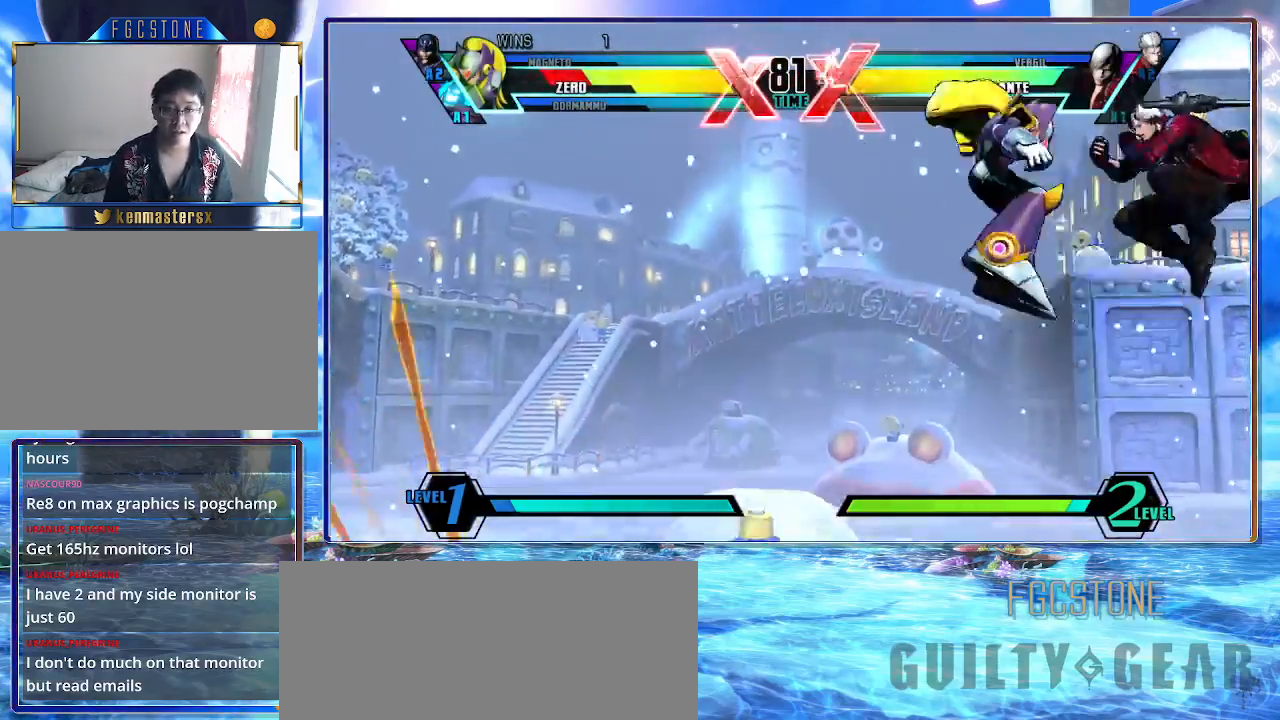
{"buttons": ["K"], "left_stick": "center", "events": []}
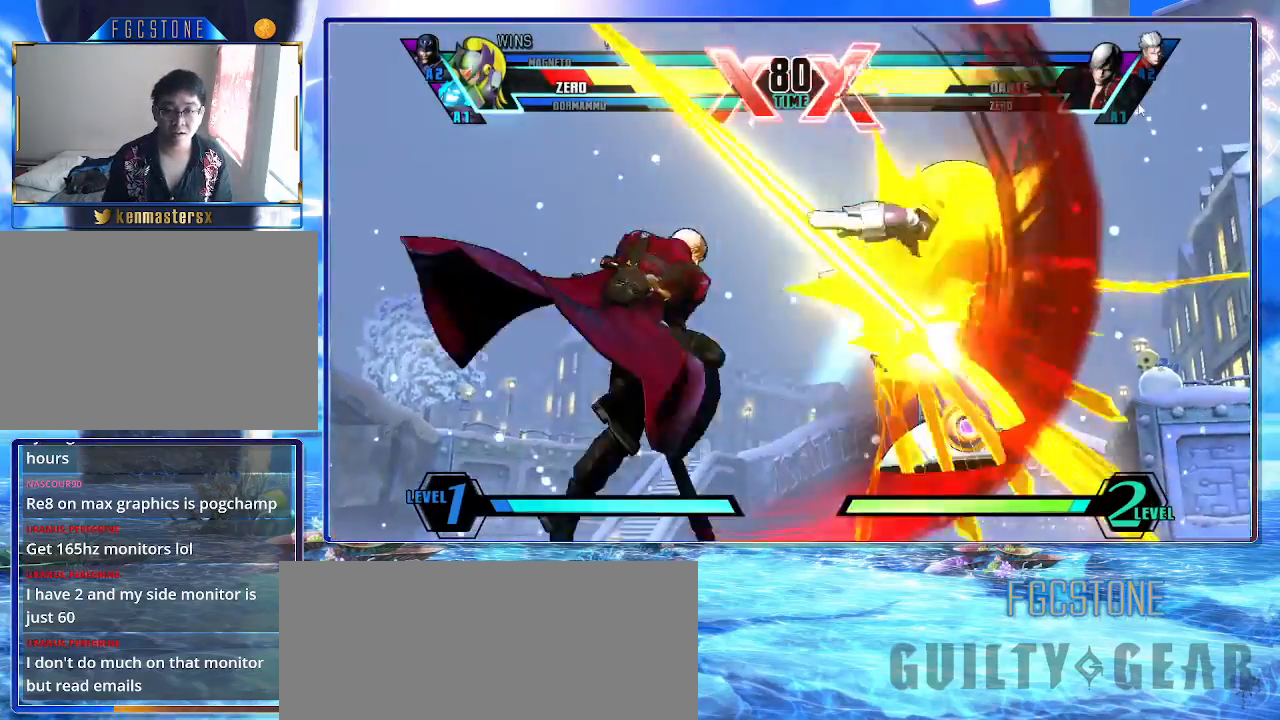
{"buttons": ["K"], "left_stick": "left", "events": [[267, "left_stick", "left"]]}
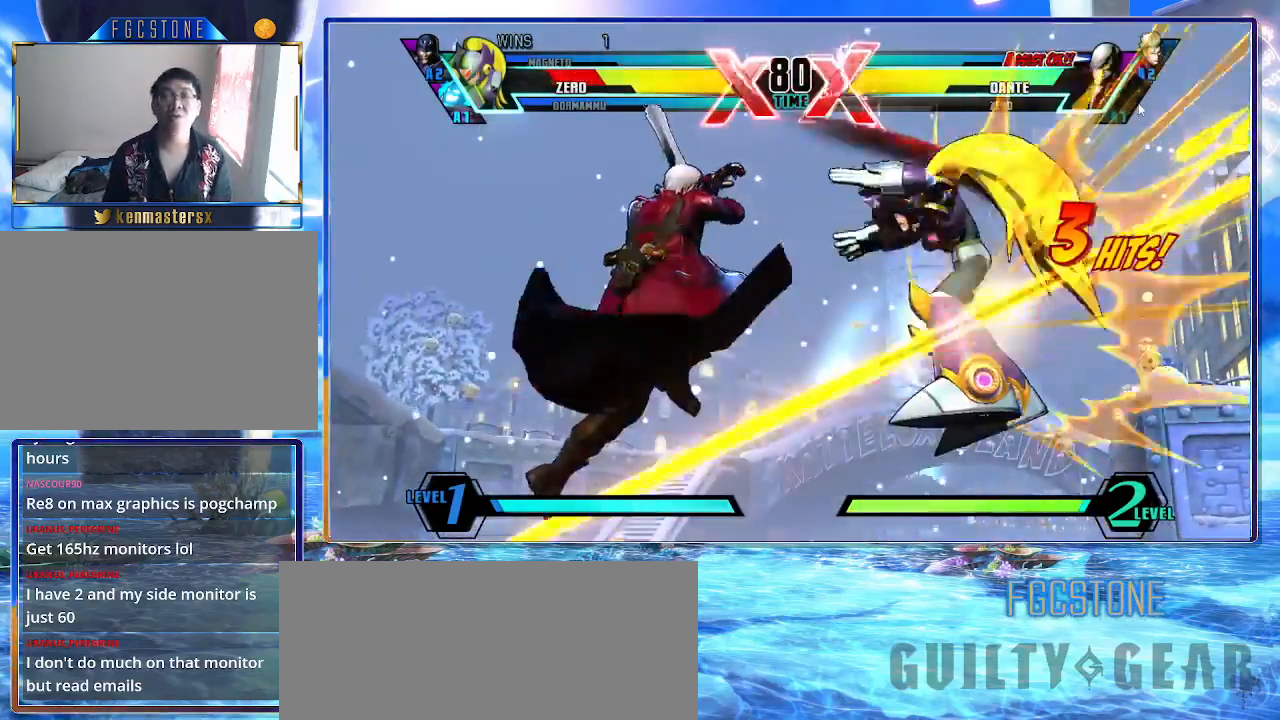
{"buttons": ["K"], "left_stick": "left", "events": []}